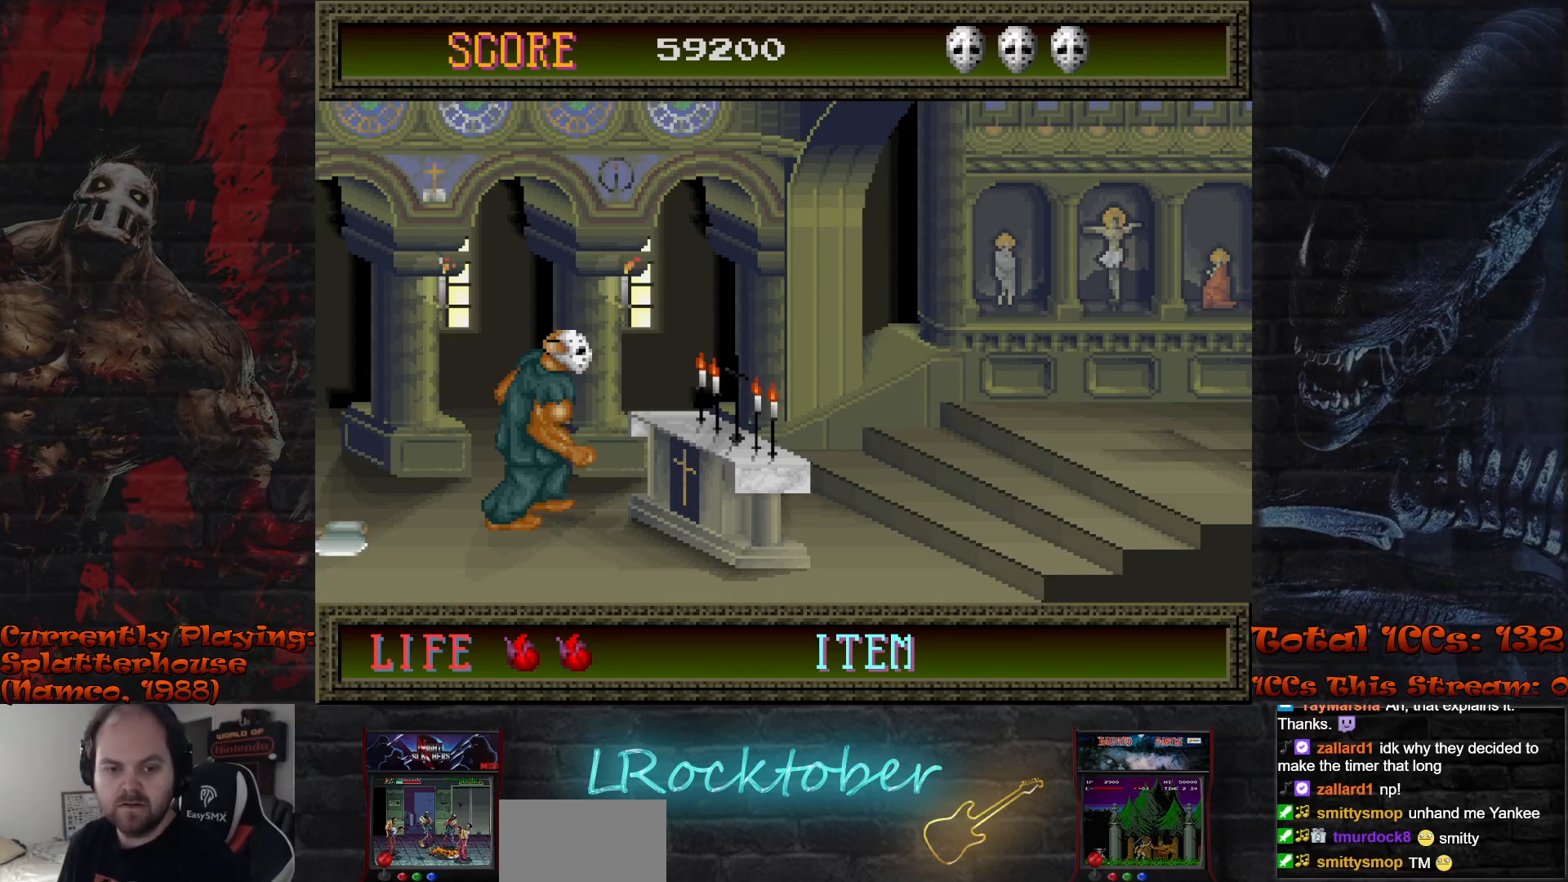
Gameplay with a controller (arcade stick); each line is a JSON object with the inputs held at the frame after it. "events" lists button and stick changes between this image and that frame as [ms after this image, input, new state], when the widget could be followed in between. Not read: L3 R3.
{"buttons": ["TRIANGLE"], "left_stick": "center", "events": [[50, "TRIANGLE", "down"], [117, "TRIANGLE", "up"], [133, "R1", "down"], [183, "R1", "up"], [217, "TRIANGLE", "down"], [267, "TRIANGLE", "up"], [283, "R1", "down"], [333, "R1", "up"], [367, "TRIANGLE", "down"], [417, "TRIANGLE", "up"], [433, "R1", "down"], [483, "R1", "up"], [500, "TRIANGLE", "down"]]}
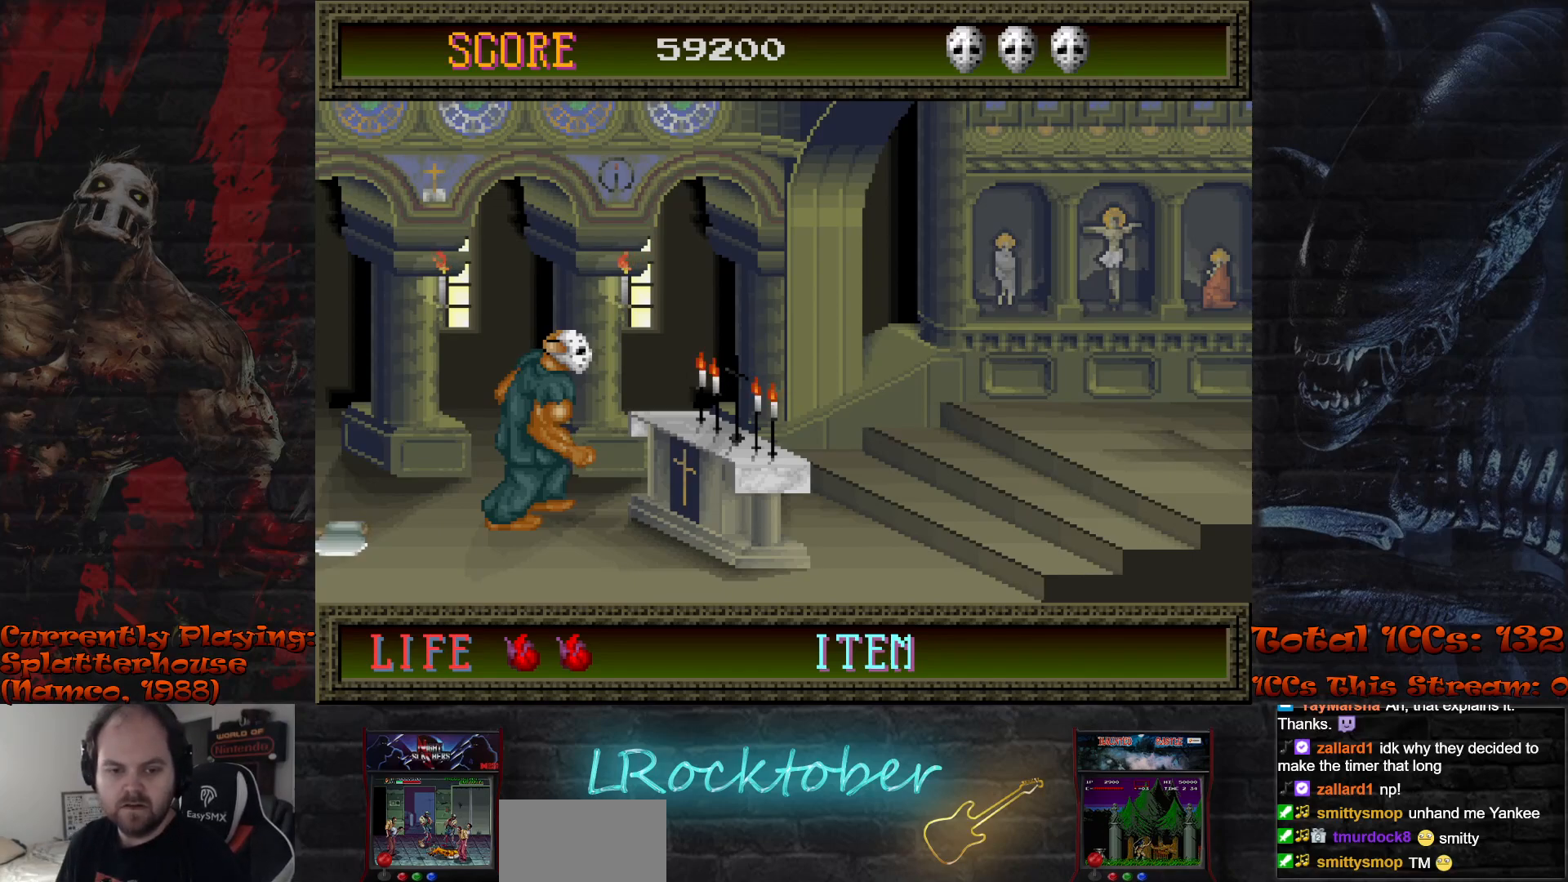
{"buttons": [], "left_stick": "center", "events": [[67, "TRIANGLE", "up"], [83, "R1", "down"], [133, "R1", "up"], [133, "TRIANGLE", "down"], [217, "TRIANGLE", "up"], [267, "TRIANGLE", "down"], [283, "R1", "down"], [317, "R1", "up"], [333, "TRIANGLE", "up"], [417, "R1", "down"], [417, "TRIANGLE", "down"], [483, "R1", "up"], [483, "TRIANGLE", "up"]]}
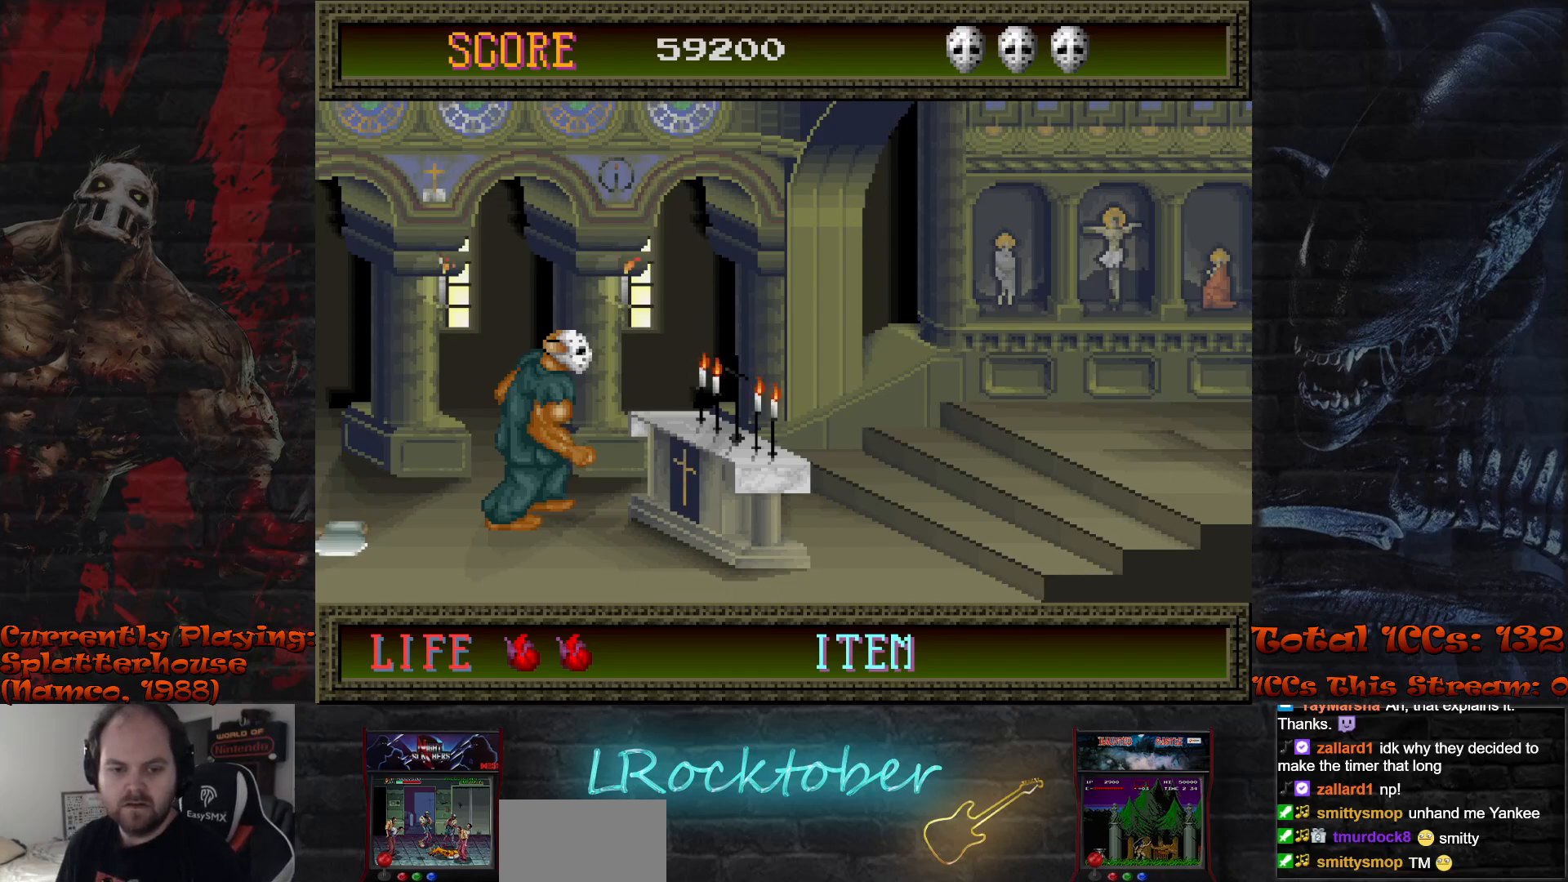
{"buttons": [], "left_stick": "center", "events": [[67, "R1", "down"], [67, "TRIANGLE", "down"], [117, "R1", "up"], [117, "TRIANGLE", "up"], [217, "R1", "down"], [217, "TRIANGLE", "down"], [267, "R1", "up"], [267, "TRIANGLE", "up"], [367, "R1", "down"], [367, "TRIANGLE", "down"], [433, "R1", "up"], [433, "TRIANGLE", "up"]]}
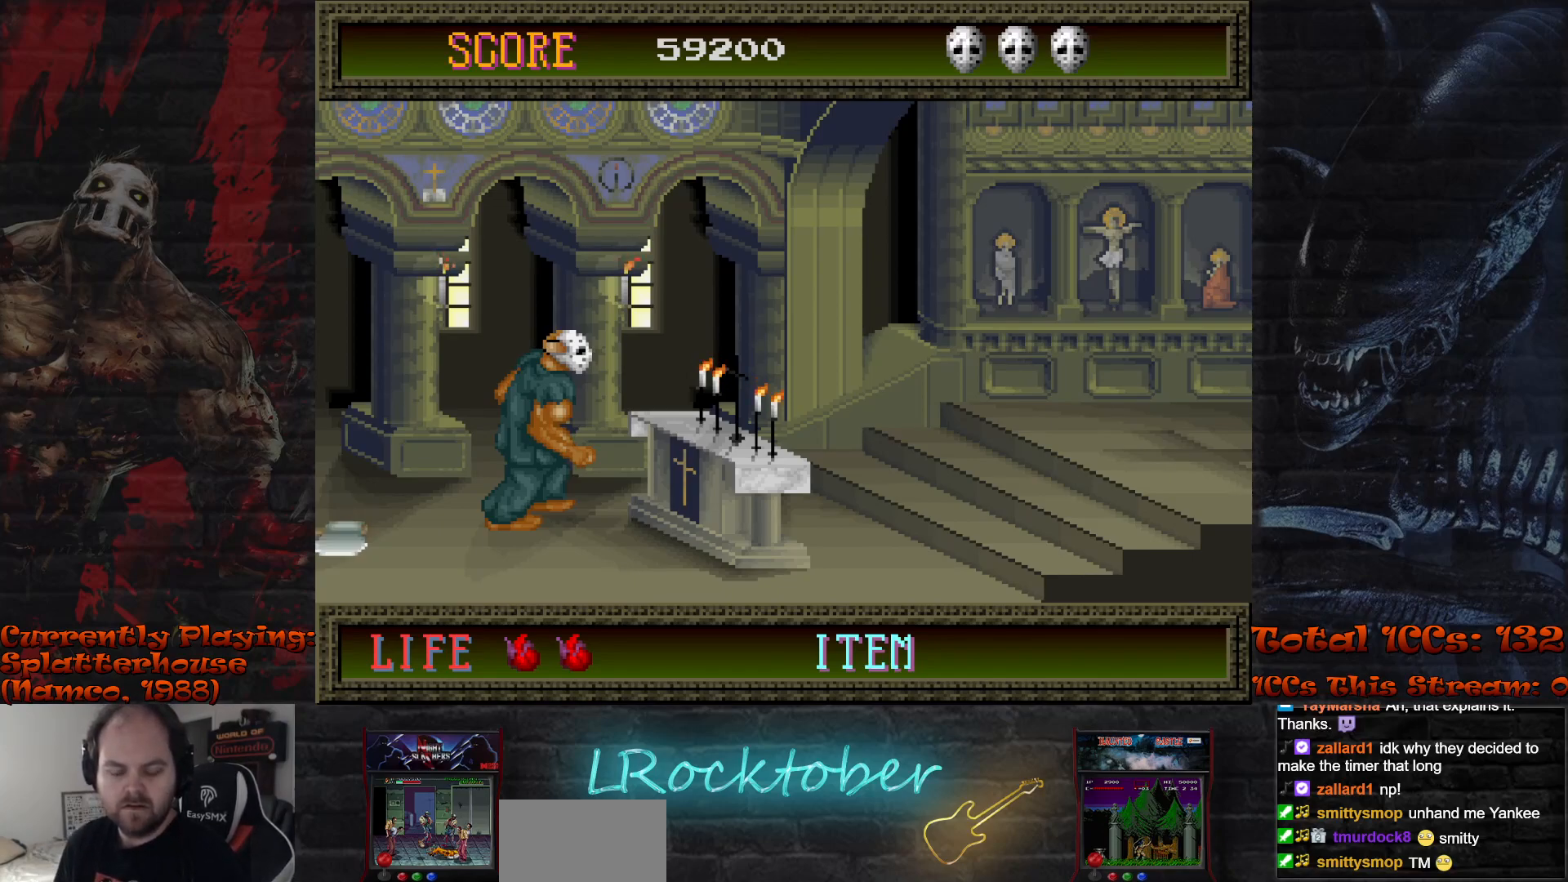
{"buttons": [], "left_stick": "center", "events": [[17, "R1", "down"], [17, "TRIANGLE", "down"], [117, "R1", "up"], [117, "TRIANGLE", "up"], [167, "TRIANGLE", "down"], [183, "R1", "down"], [383, "R1", "up"], [383, "TRIANGLE", "up"]]}